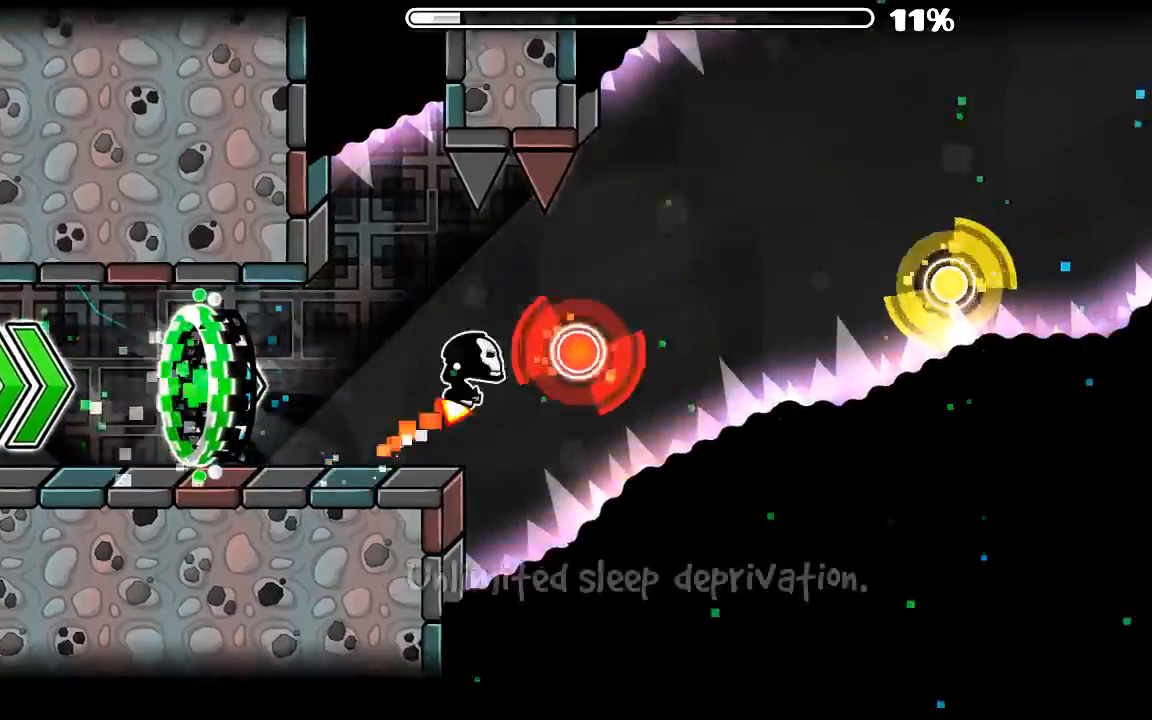
Gameplay with keyboard and mouse; each line is a JSON object with the keys and mouse buttons held at the frame after it. "events" lists presses ("down") and releases ("up") of "mouse_left", "mouse_wheel", "mouse_right", "mouse_mb4" and "mouse_mb5" between this image and that frame as [ms after this image, input, new state], when the widget could be followed in between. "mouse_left", "mouse_wheel", "mouse_right", "mouse_mb4", "mouse_mb5" = the "left", "wheel", "right", "mb4", "mb5" buttons of the "mouse" list. No other keys are recorded. "wheel" means that the mouse wheel is clicked or scrolled. Mouse movement is not recorded.
{"keys": [], "mouse": [], "events": [[166, "mouse_left", "down"], [266, "mouse_left", "up"]]}
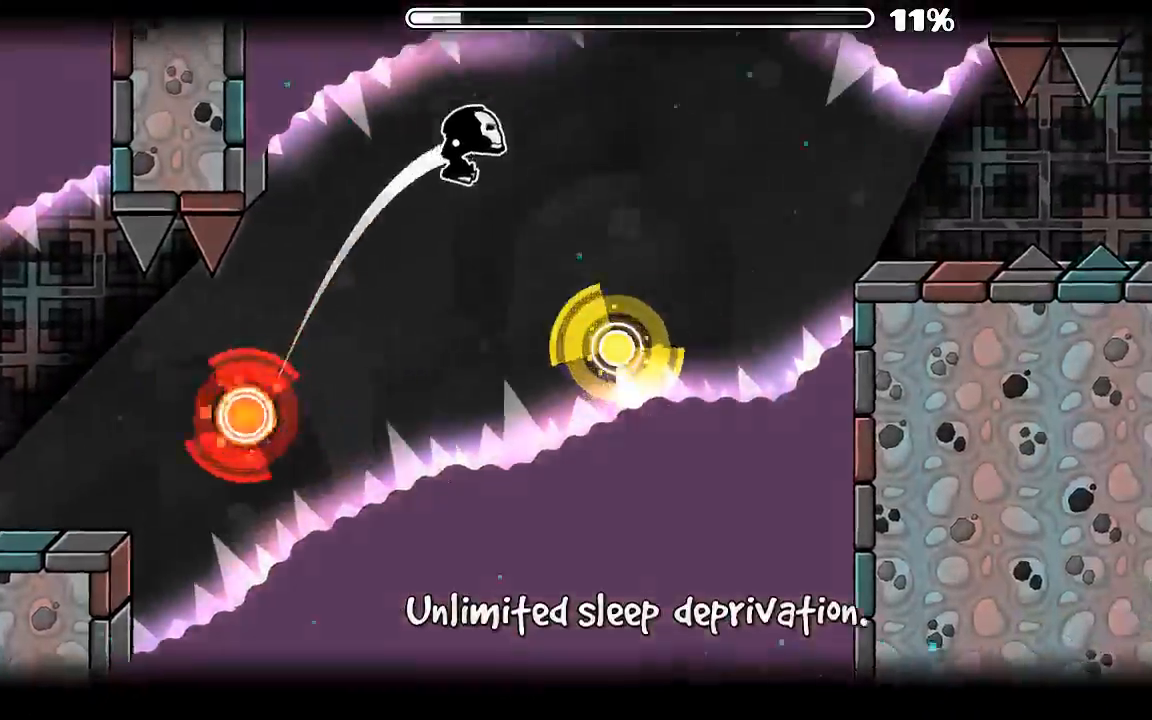
{"keys": [], "mouse": [], "events": [[200, "mouse_left", "down"], [333, "mouse_left", "up"]]}
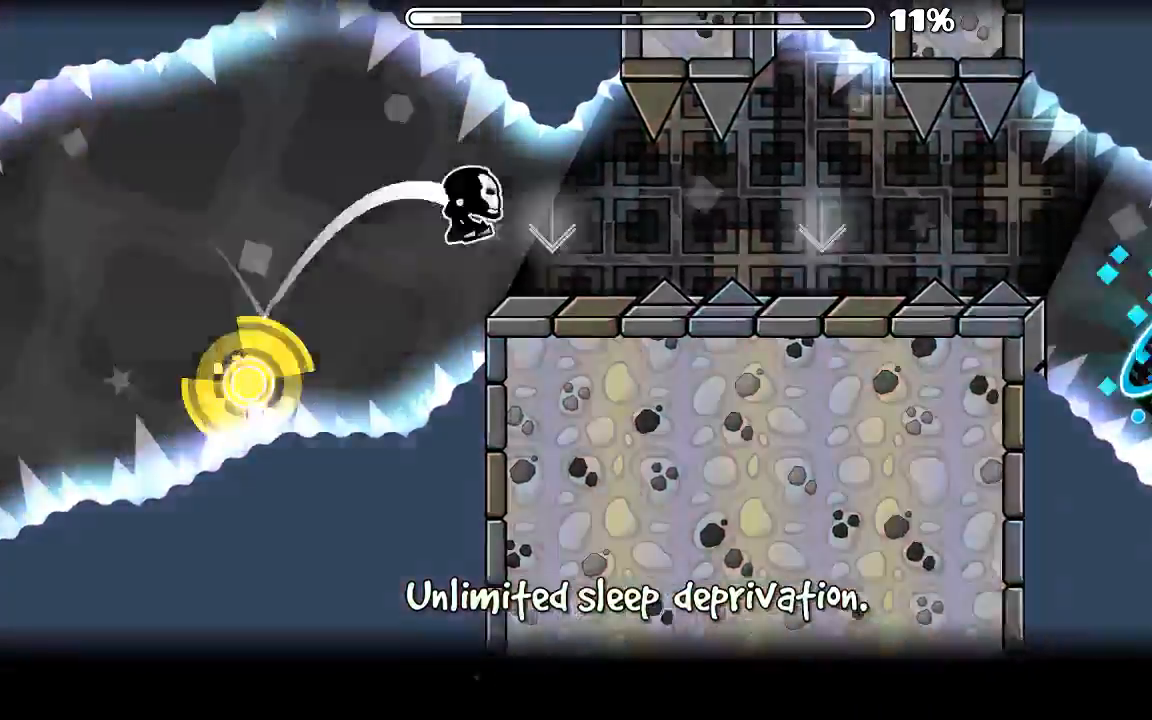
{"keys": [], "mouse": ["left"], "events": [[133, "mouse_left", "down"], [200, "mouse_left", "up"], [500, "mouse_left", "down"]]}
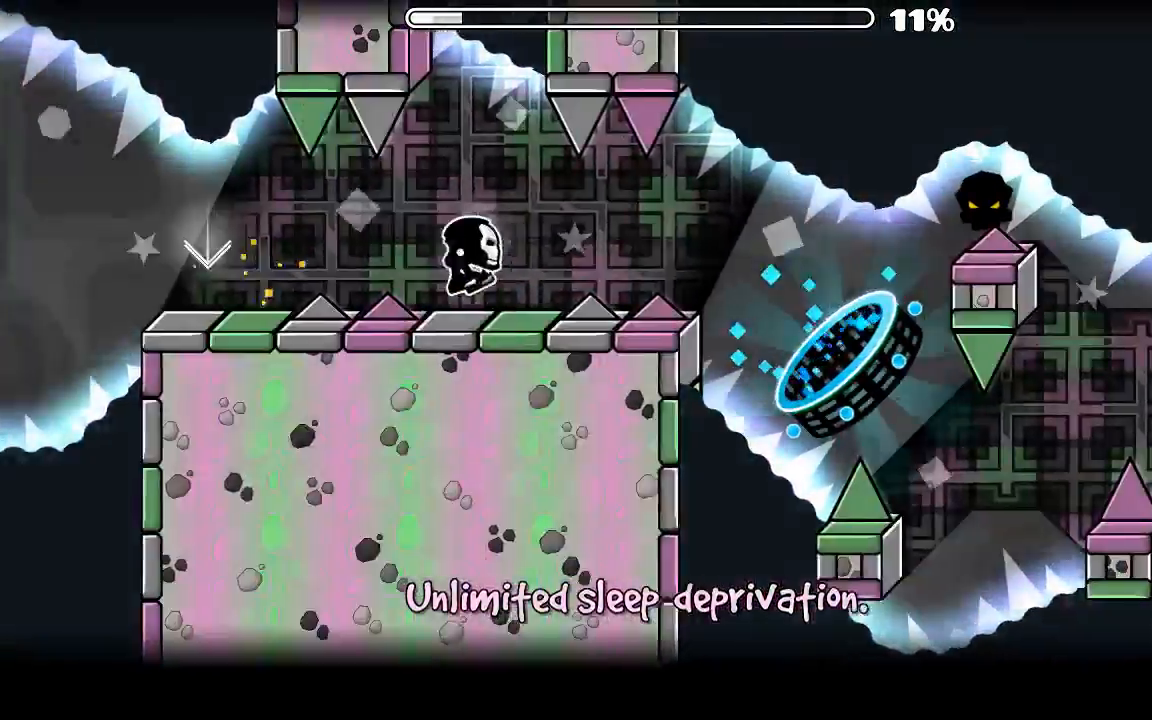
{"keys": [], "mouse": [], "events": [[66, "mouse_left", "up"]]}
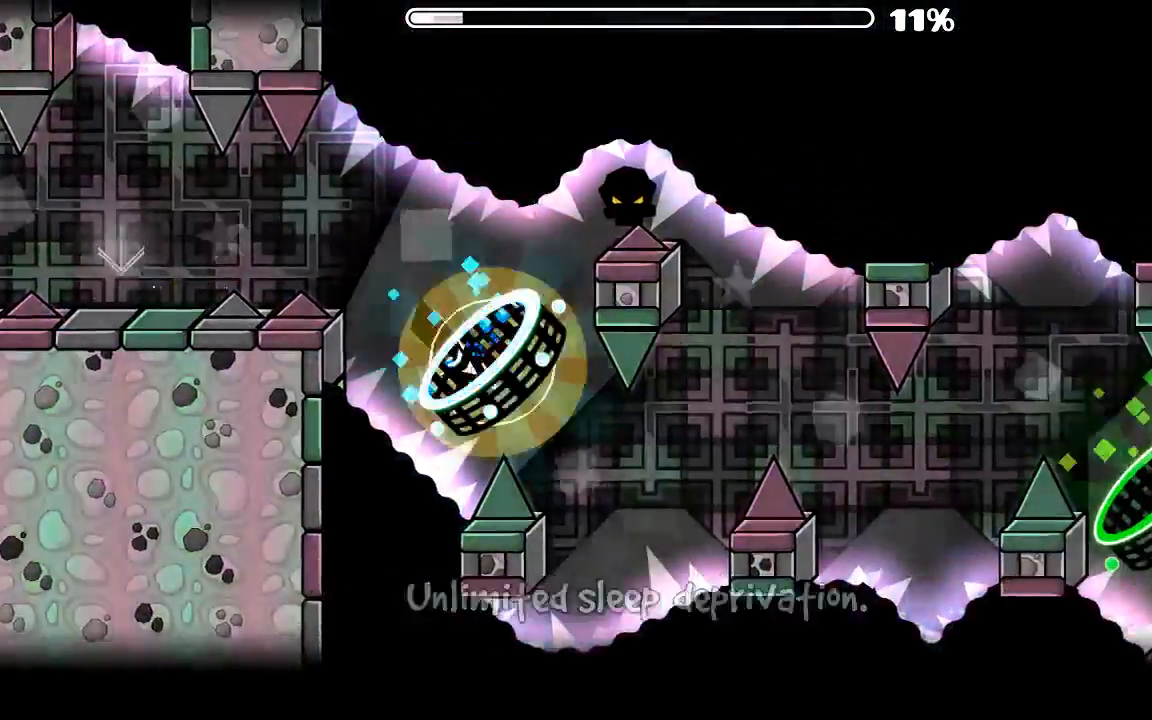
{"keys": [], "mouse": [], "events": [[200, "mouse_left", "down"], [366, "mouse_left", "up"]]}
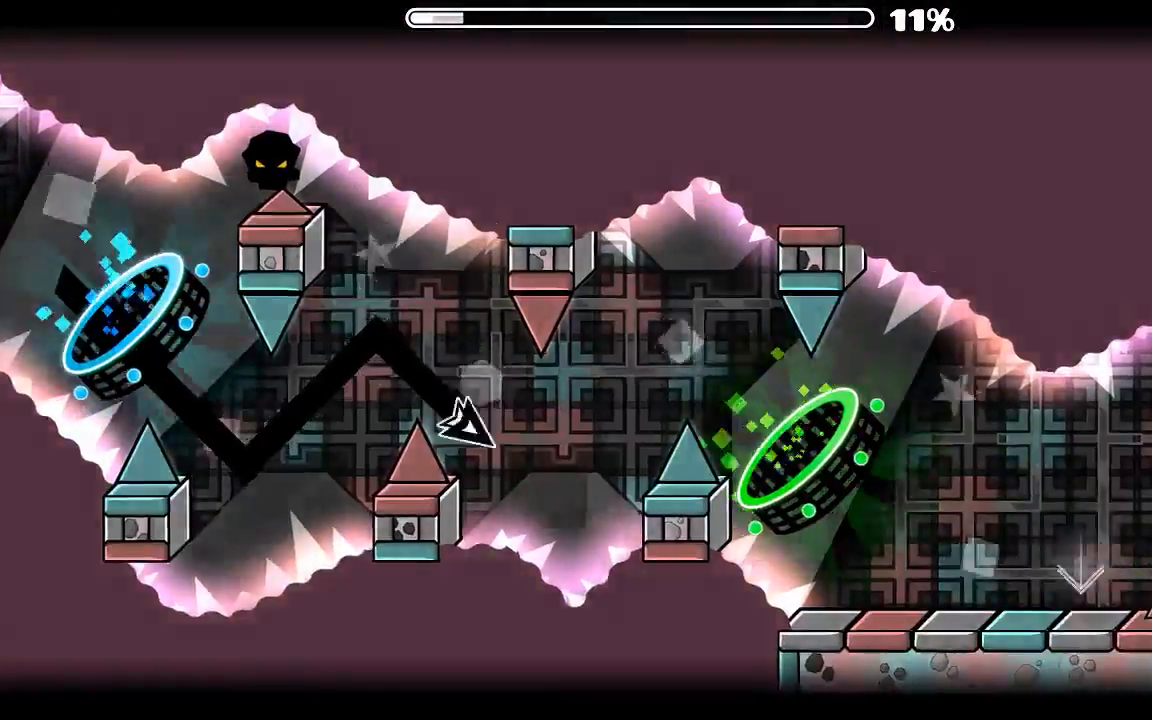
{"keys": [], "mouse": [], "events": [[66, "mouse_left", "down"], [266, "mouse_left", "up"]]}
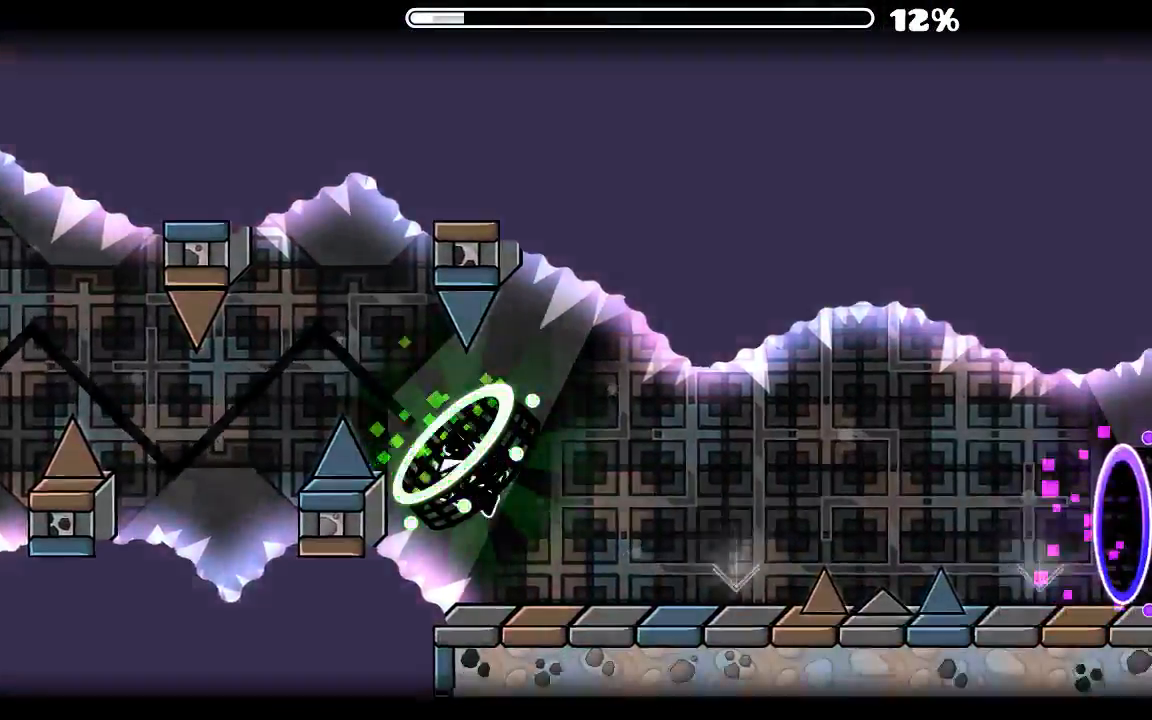
{"keys": [], "mouse": ["left"], "events": [[366, "mouse_left", "down"]]}
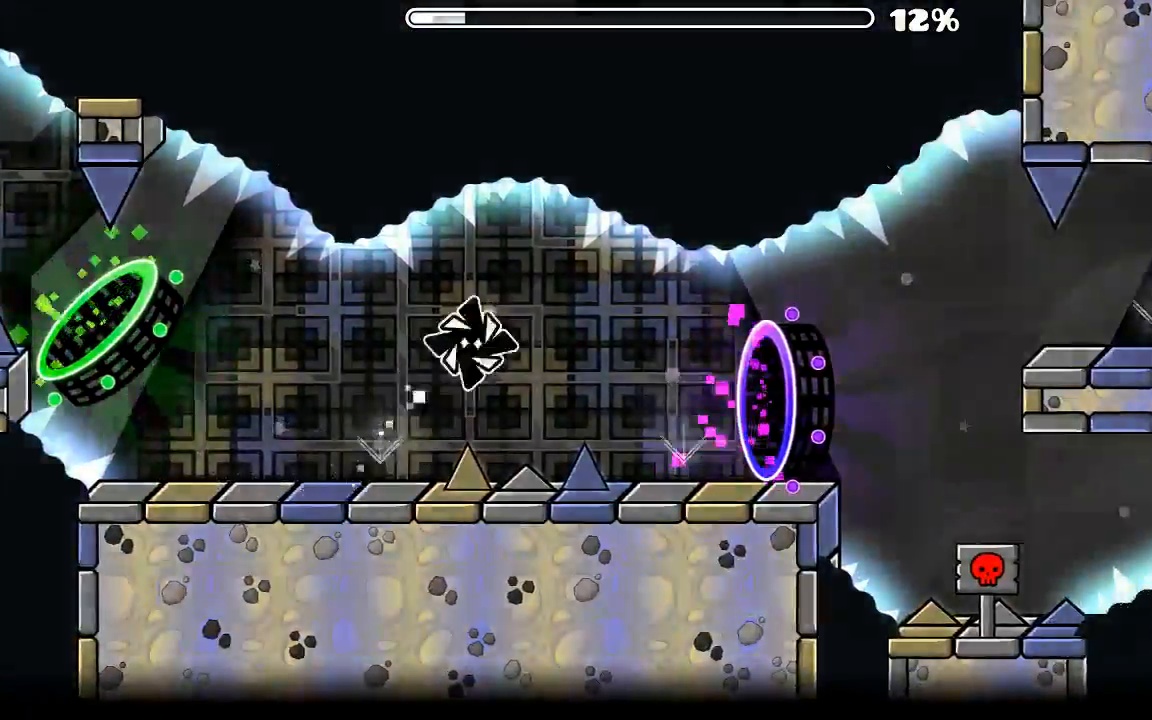
{"keys": [], "mouse": [], "events": [[433, "mouse_left", "up"]]}
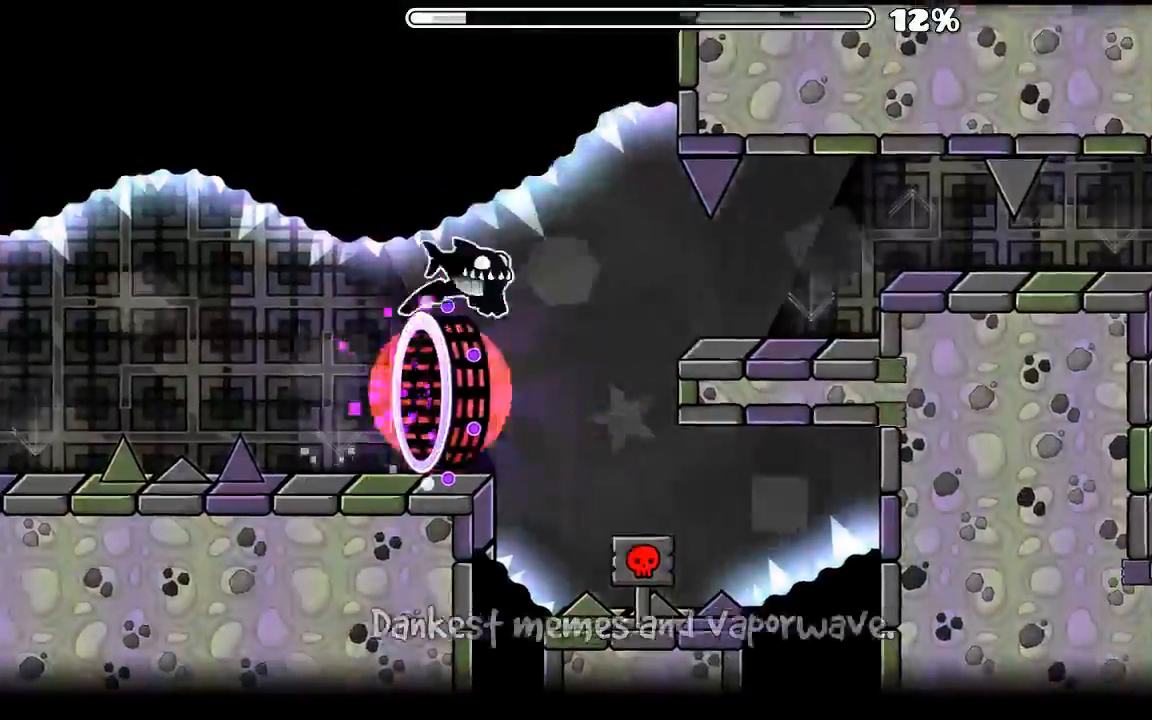
{"keys": [], "mouse": [], "events": [[400, "mouse_left", "down"], [500, "mouse_left", "up"]]}
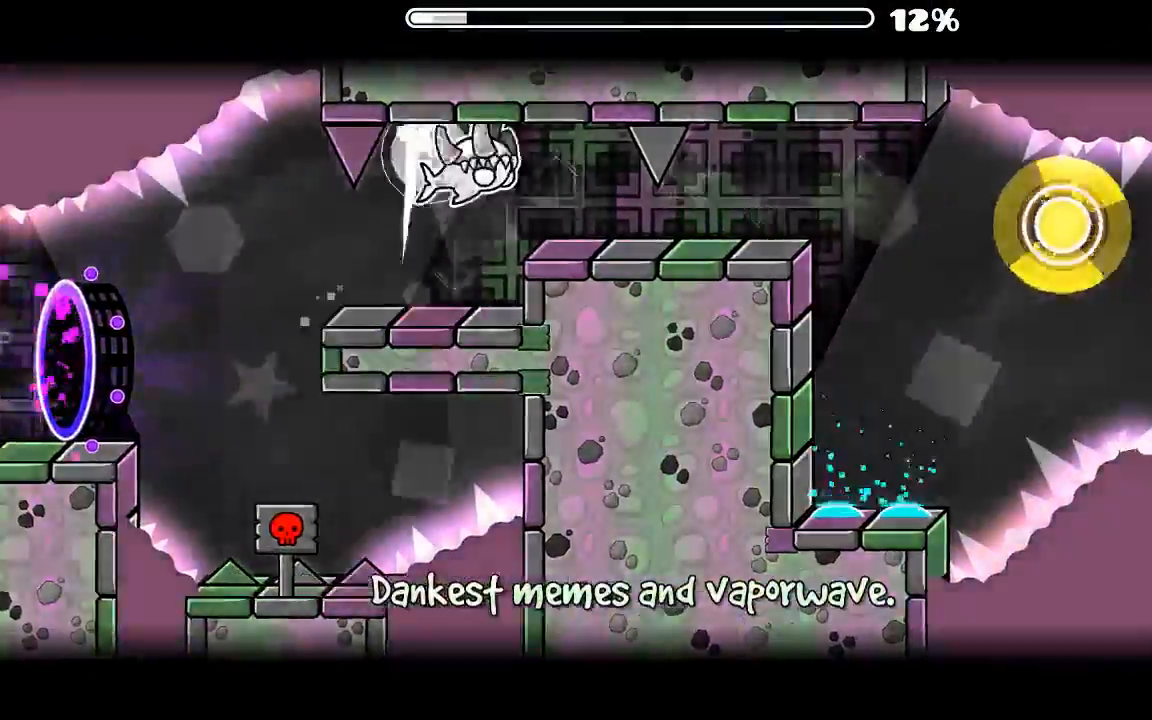
{"keys": [], "mouse": ["left"], "events": [[100, "mouse_left", "down"], [166, "mouse_left", "up"], [433, "mouse_left", "down"]]}
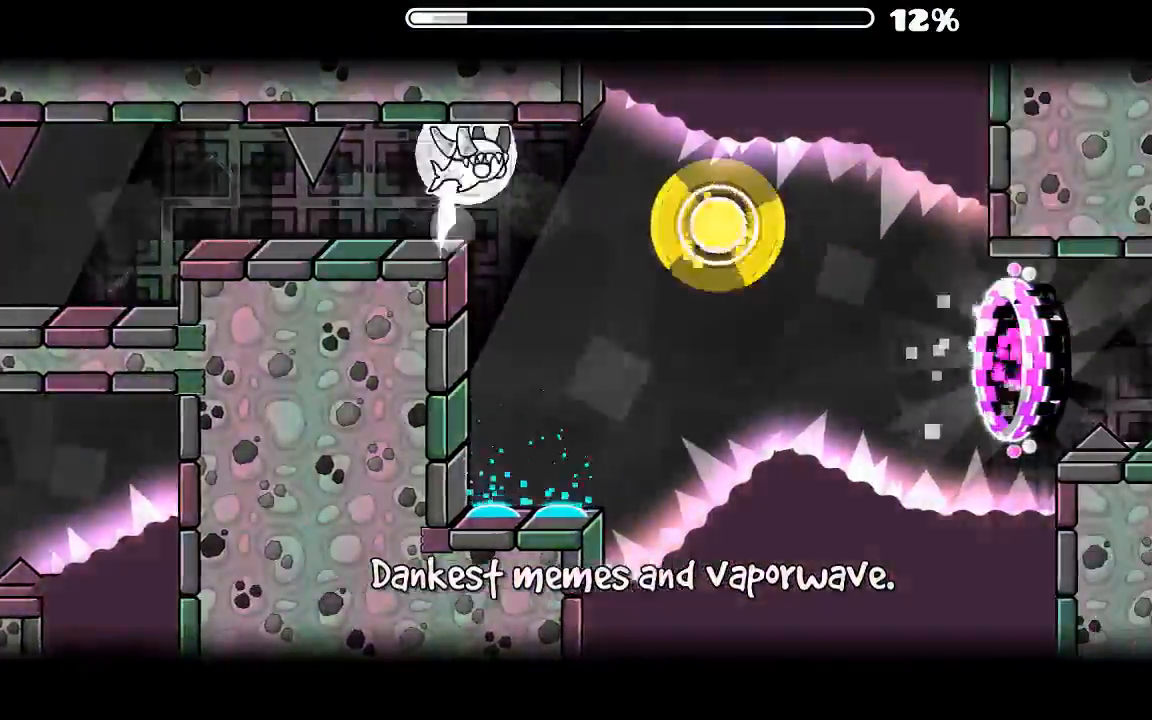
{"keys": [], "mouse": [], "events": [[33, "mouse_left", "up"], [100, "mouse_left", "down"], [200, "mouse_left", "up"], [233, "mouse_left", "down"], [433, "mouse_left", "up"]]}
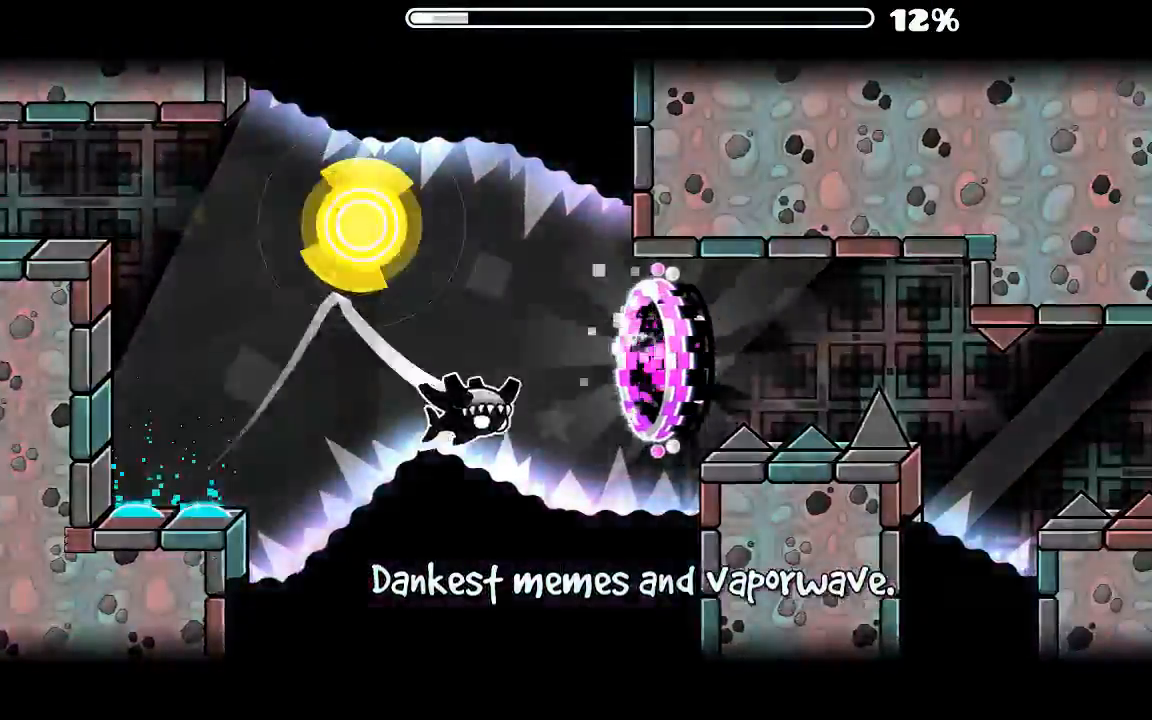
{"keys": [], "mouse": ["left"], "events": [[466, "mouse_left", "down"]]}
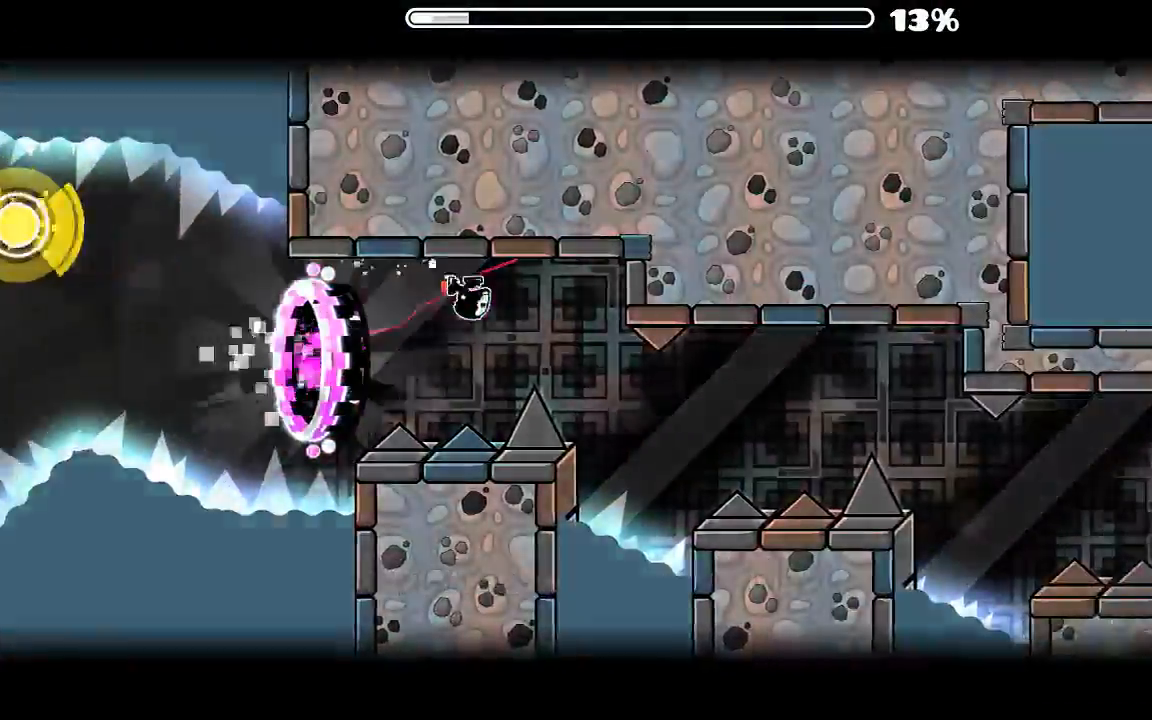
{"keys": [], "mouse": ["left"], "events": [[166, "mouse_left", "up"], [466, "mouse_left", "down"]]}
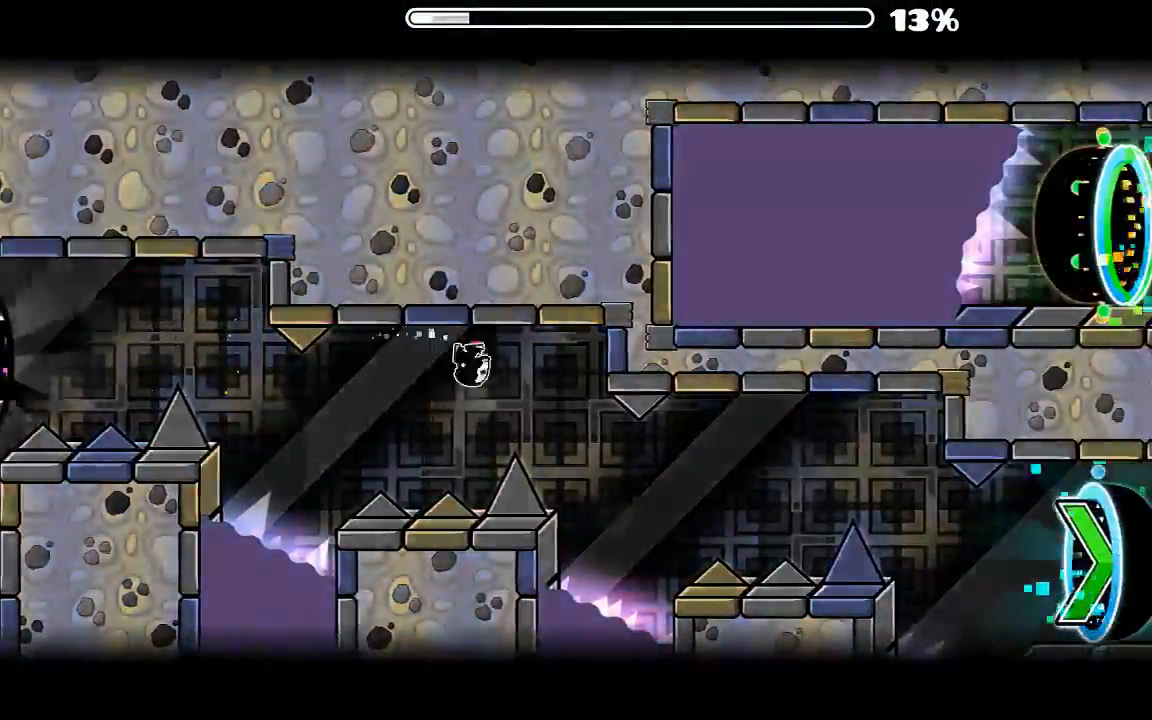
{"keys": [], "mouse": ["left"], "events": [[166, "mouse_left", "up"], [433, "mouse_left", "down"]]}
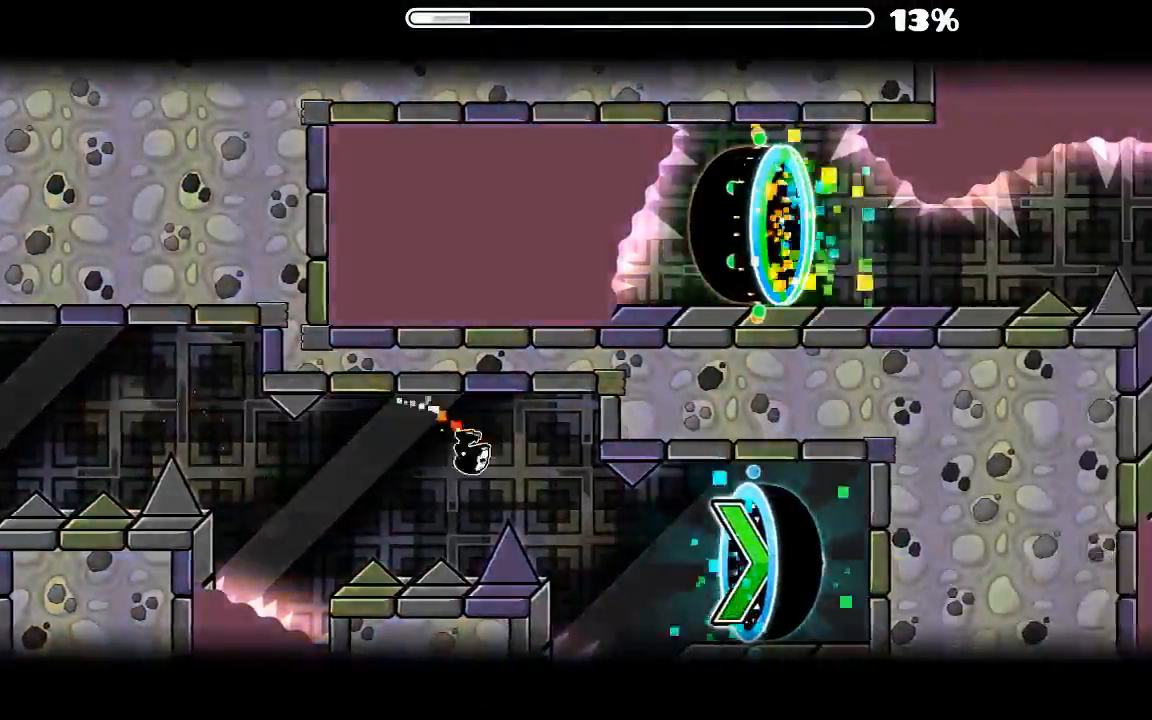
{"keys": [], "mouse": ["left"], "events": [[133, "mouse_left", "up"], [466, "mouse_left", "down"]]}
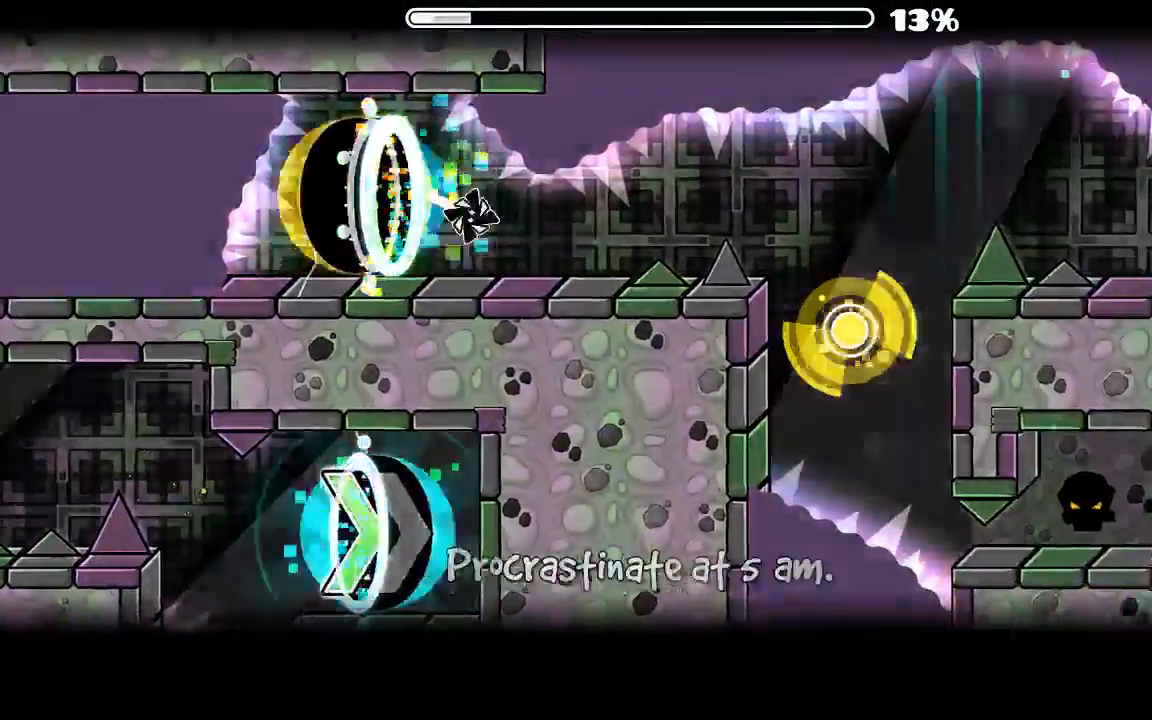
{"keys": [], "mouse": ["left"], "events": [[233, "mouse_left", "up"], [366, "mouse_left", "down"]]}
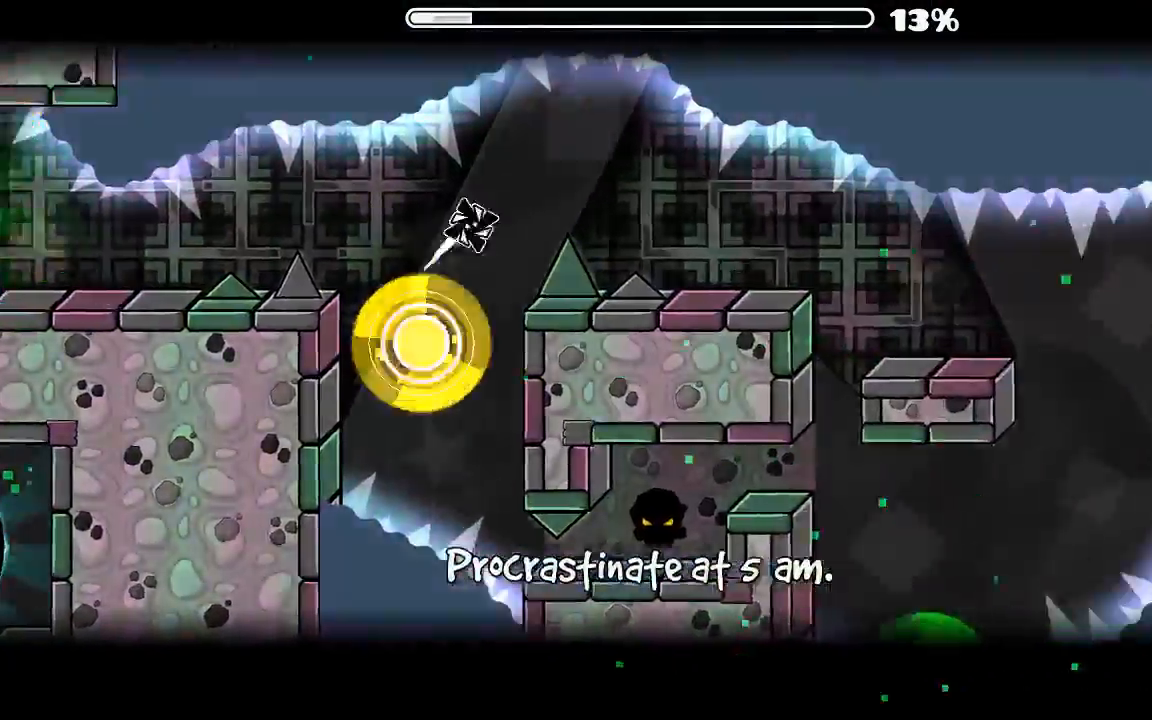
{"keys": [], "mouse": ["left"], "events": [[66, "mouse_left", "up"], [466, "mouse_left", "down"]]}
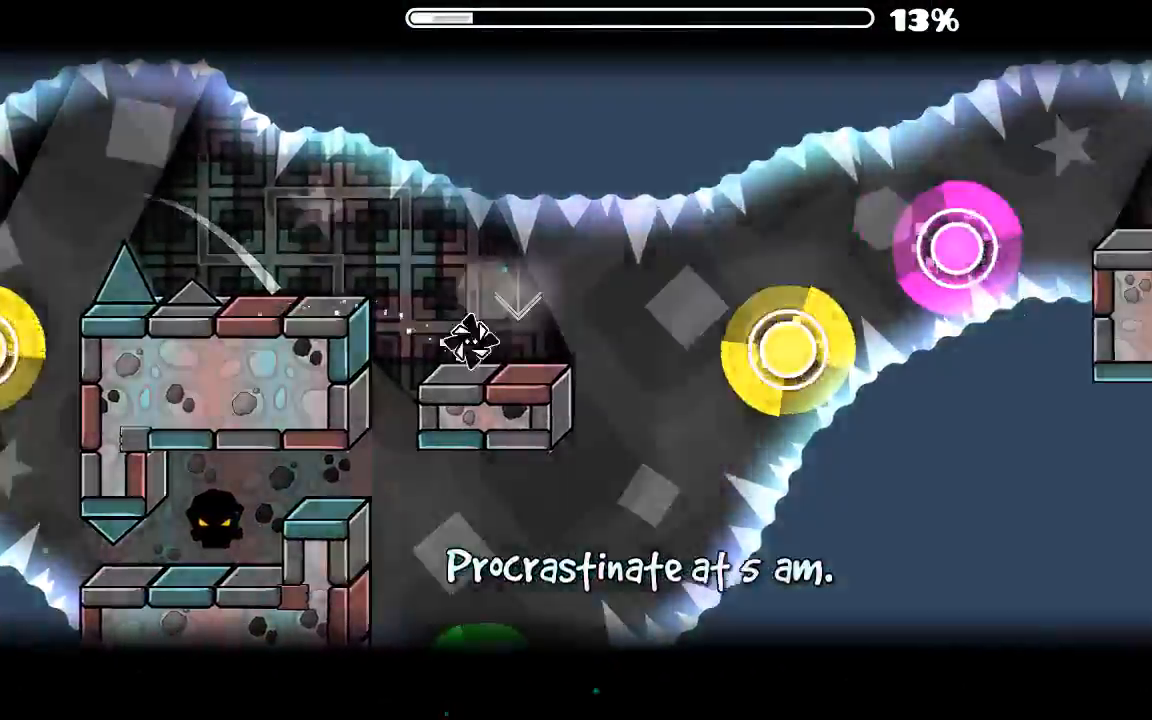
{"keys": [], "mouse": ["left"], "events": [[66, "mouse_left", "up"], [300, "mouse_left", "down"], [400, "mouse_left", "up"], [466, "mouse_left", "down"]]}
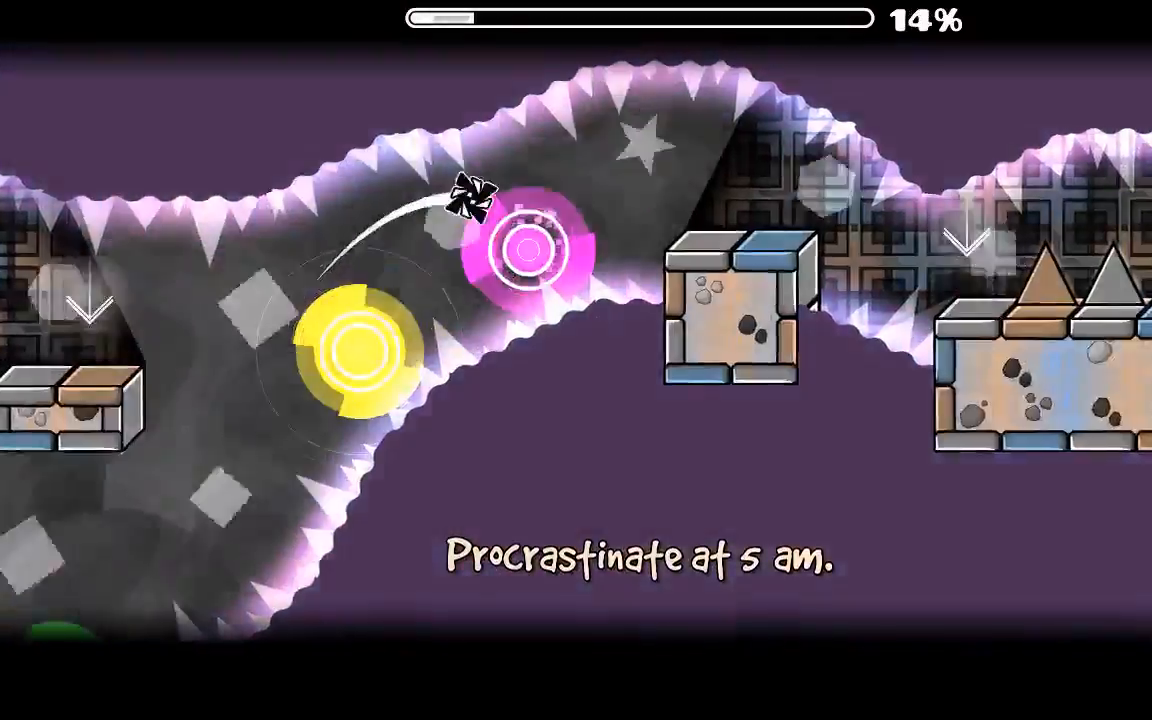
{"keys": [], "mouse": ["left"], "events": [[66, "mouse_left", "up"], [500, "mouse_left", "down"]]}
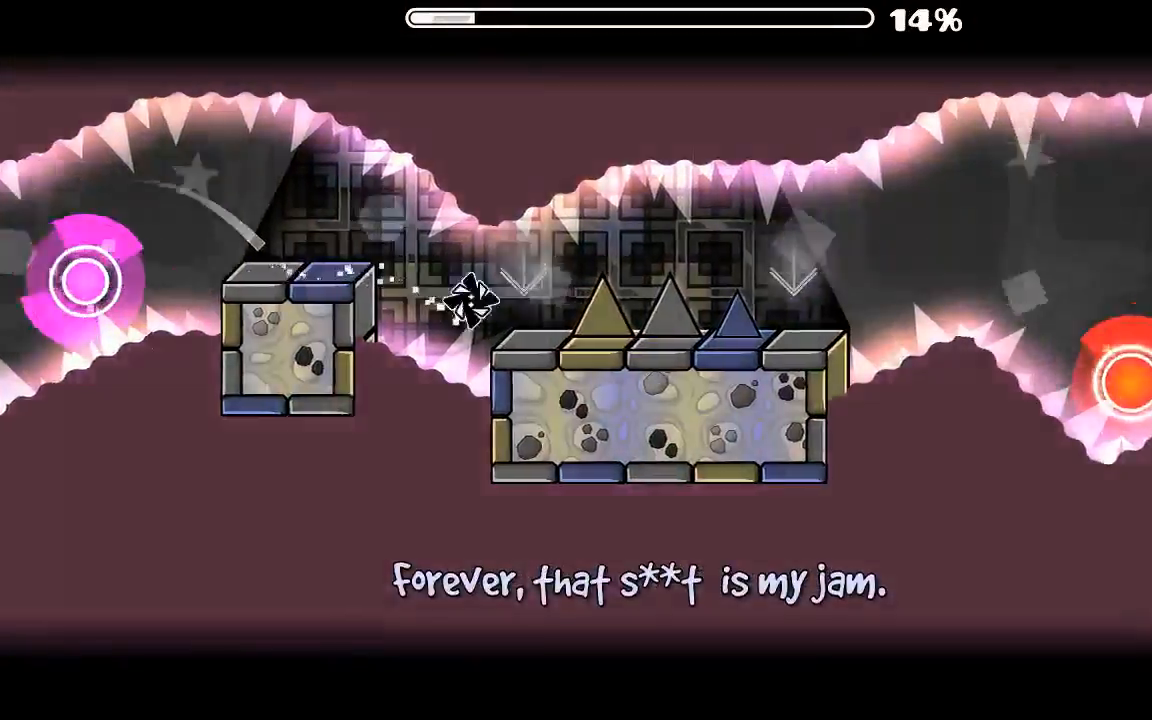
{"keys": [], "mouse": ["left"], "events": []}
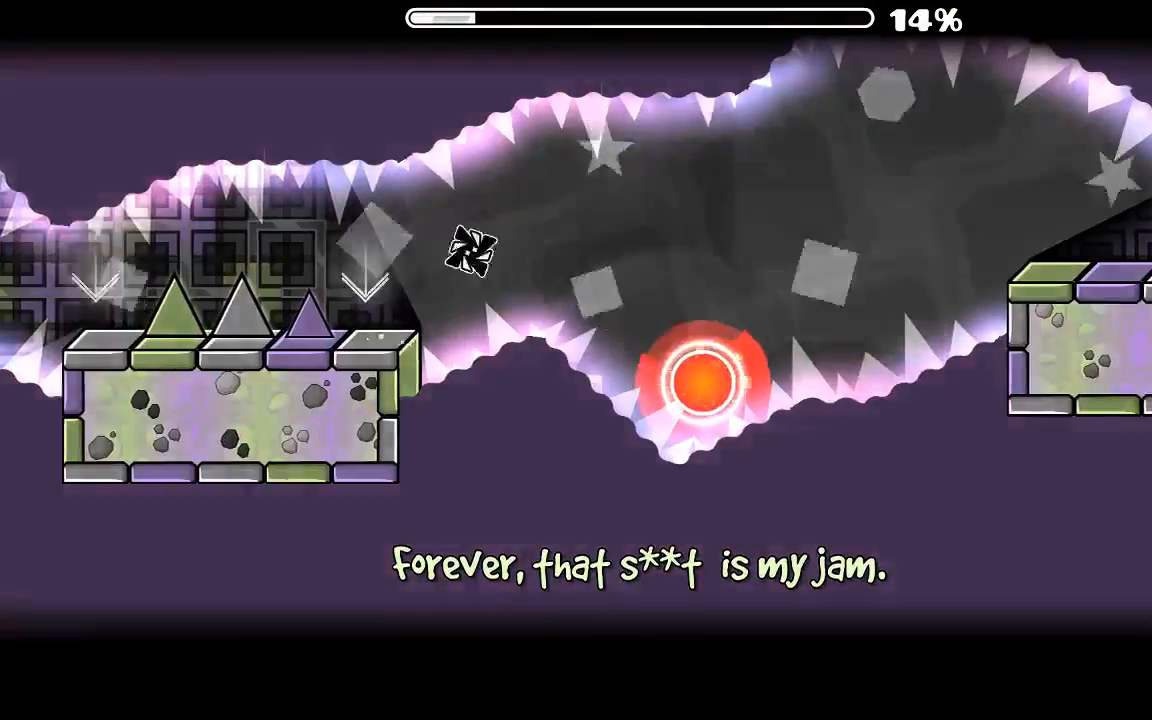
{"keys": [], "mouse": [], "events": [[66, "mouse_left", "up"], [166, "mouse_left", "down"], [333, "mouse_left", "up"]]}
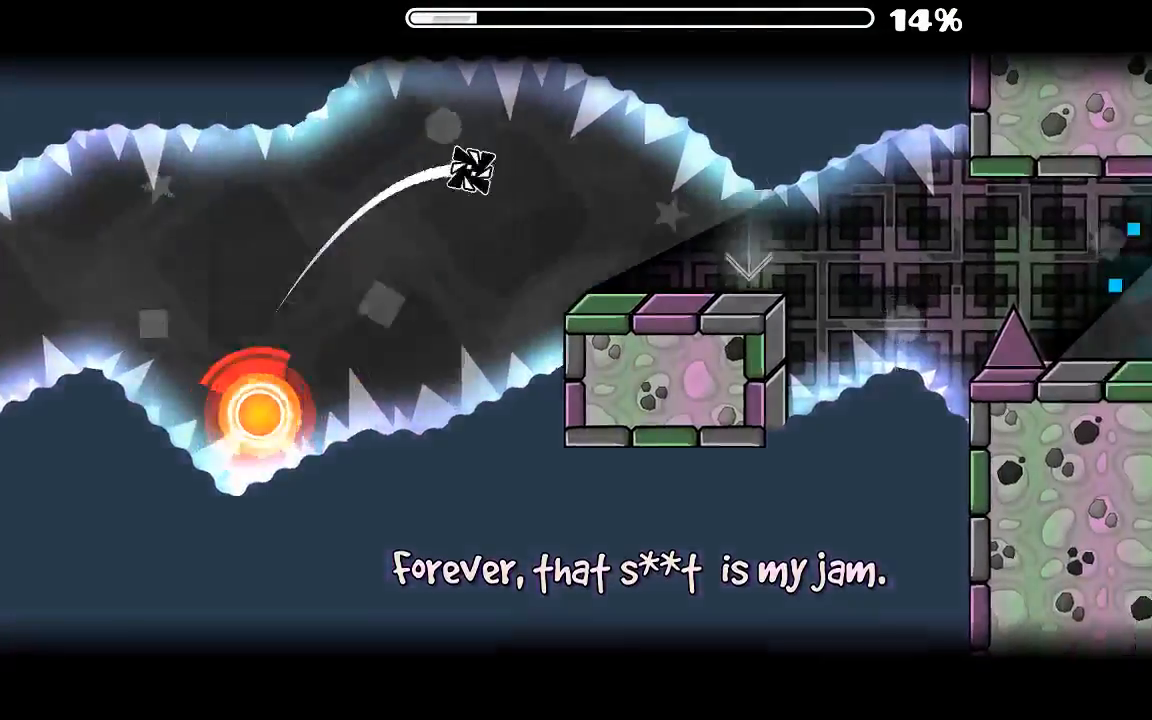
{"keys": [], "mouse": [], "events": [[333, "mouse_left", "down"], [433, "mouse_left", "up"]]}
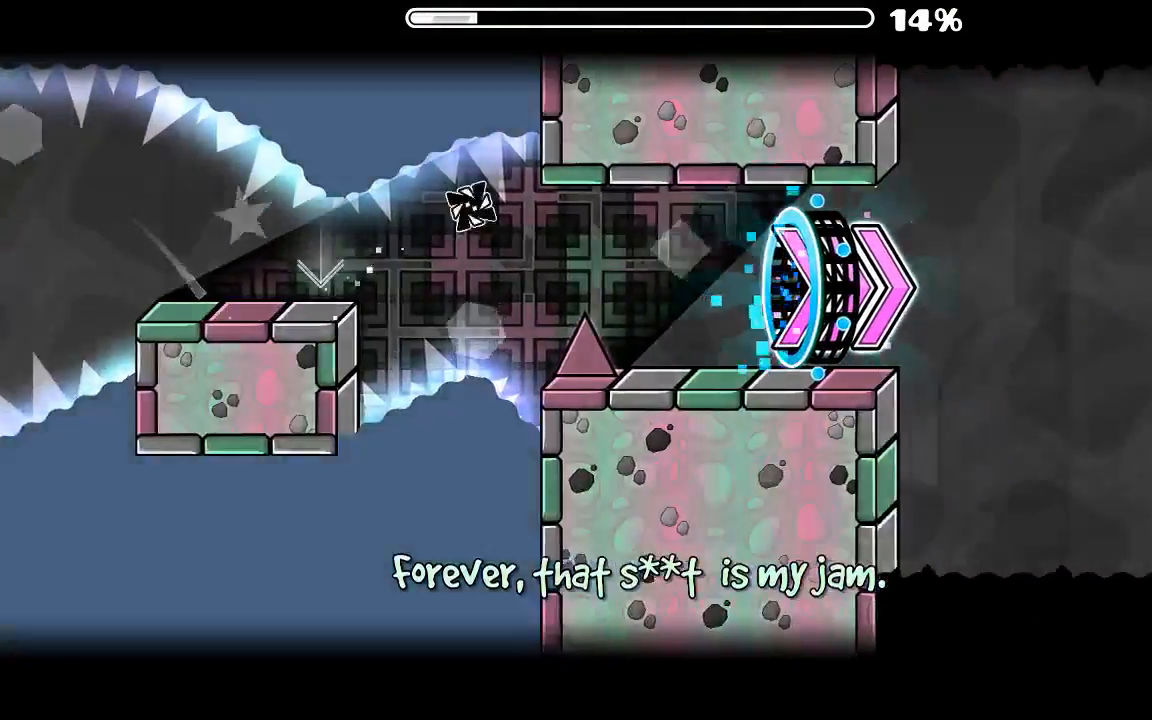
{"keys": [], "mouse": ["left"]}
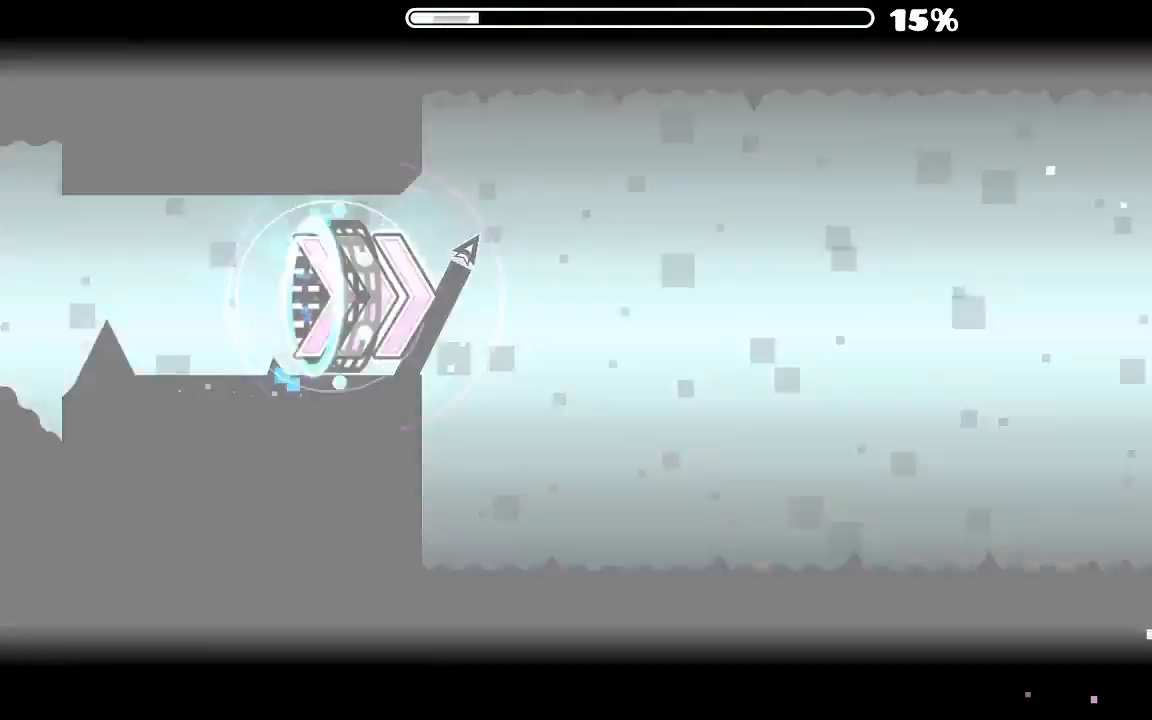
{"keys": [], "mouse": ["left"], "events": [[33, "mouse_left", "up"], [100, "mouse_left", "down"], [200, "mouse_left", "up"], [266, "mouse_left", "down"], [366, "mouse_left", "up"], [433, "mouse_left", "down"]]}
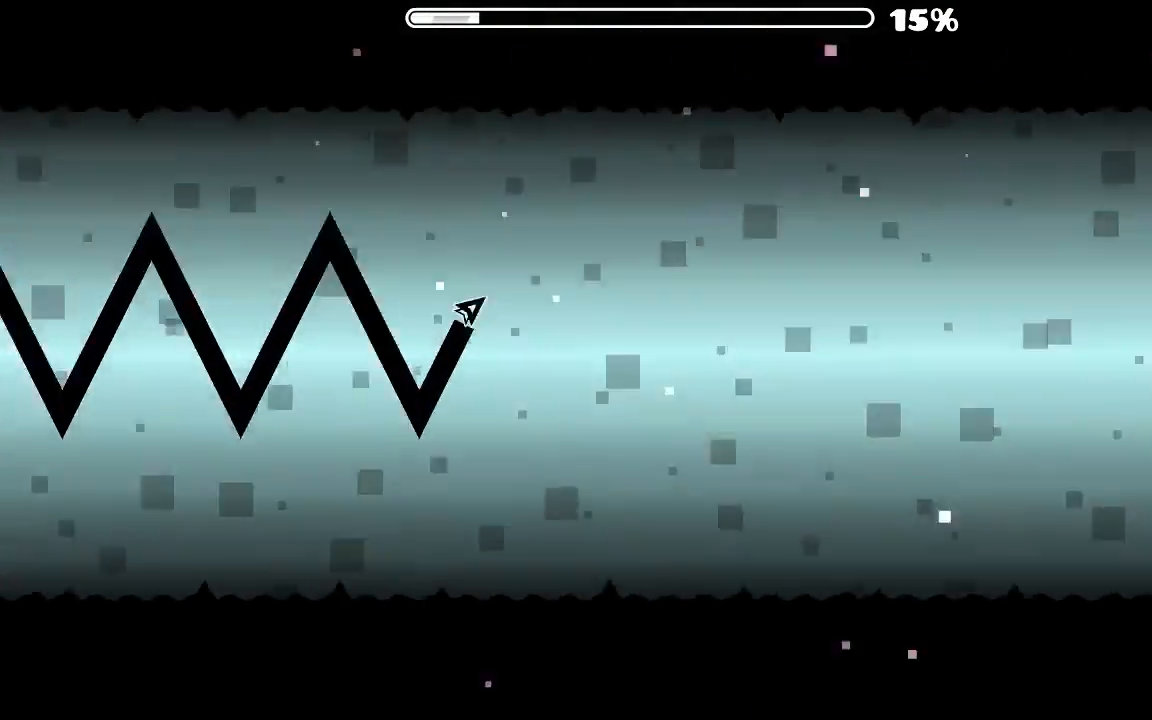
{"keys": [], "mouse": ["left"], "events": [[33, "mouse_left", "up"], [100, "mouse_left", "down"], [166, "mouse_left", "up"], [266, "mouse_left", "down"], [366, "mouse_left", "up"], [433, "mouse_left", "down"]]}
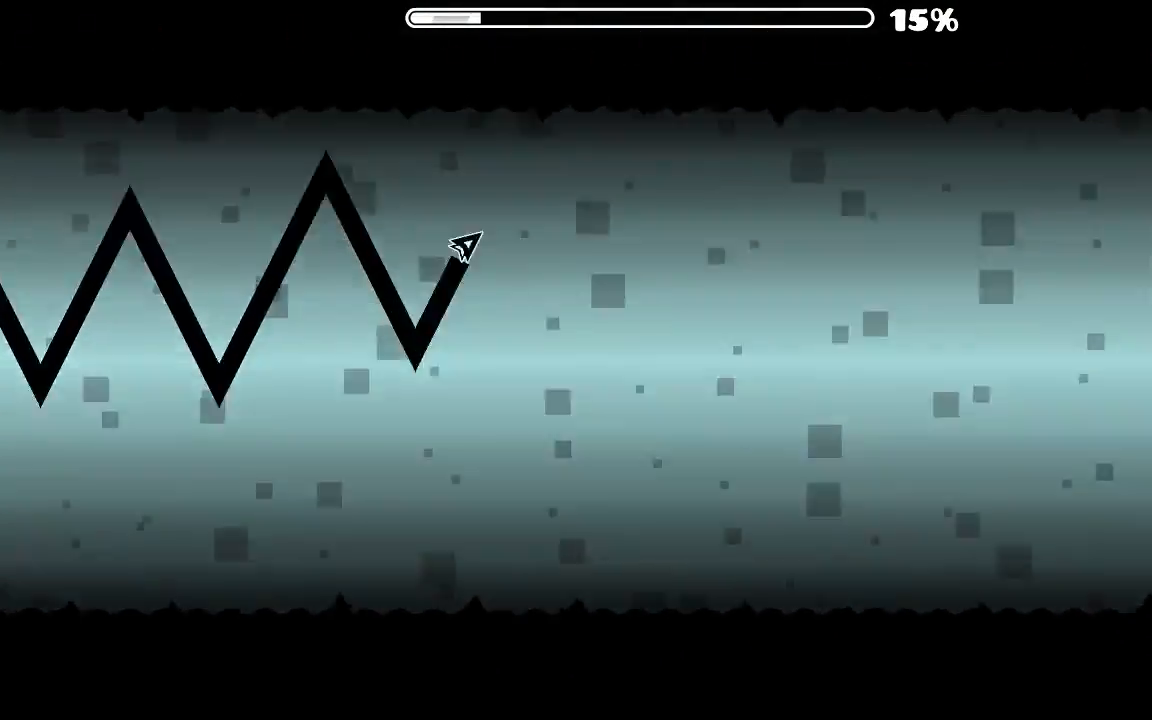
{"keys": [], "mouse": ["left"], "events": [[33, "mouse_left", "up"], [133, "mouse_left", "down"], [200, "mouse_left", "up"], [300, "mouse_left", "down"], [366, "mouse_left", "up"], [500, "mouse_left", "down"]]}
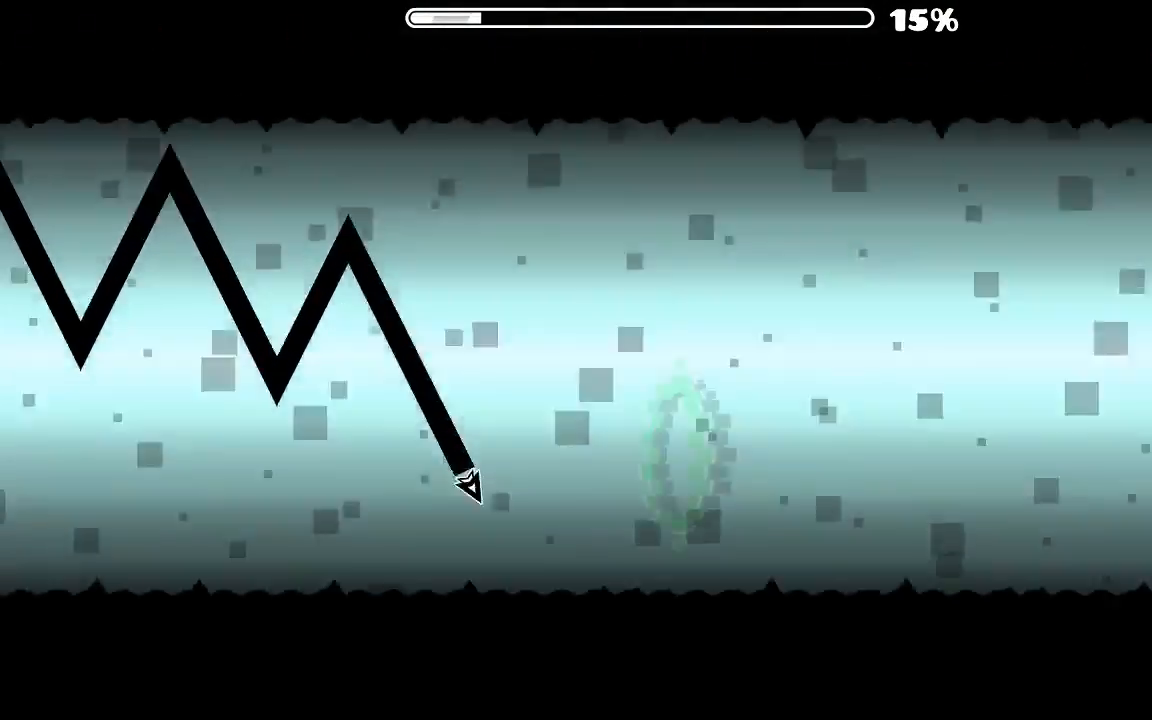
{"keys": [], "mouse": [], "events": [[66, "mouse_left", "up"], [166, "mouse_left", "down"], [266, "mouse_left", "up"], [333, "mouse_left", "down"], [466, "mouse_left", "up"]]}
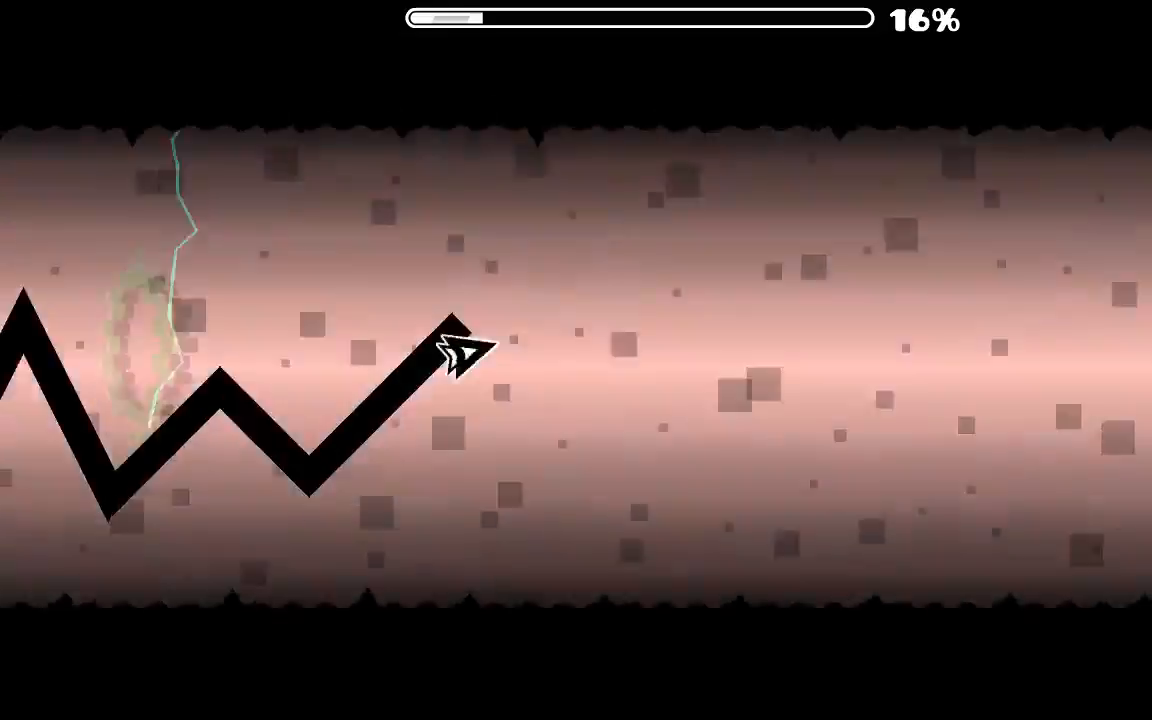
{"keys": [], "mouse": ["left"], "events": [[33, "mouse_left", "down"], [133, "mouse_left", "up"], [233, "mouse_left", "down"], [333, "mouse_left", "up"], [433, "mouse_left", "down"]]}